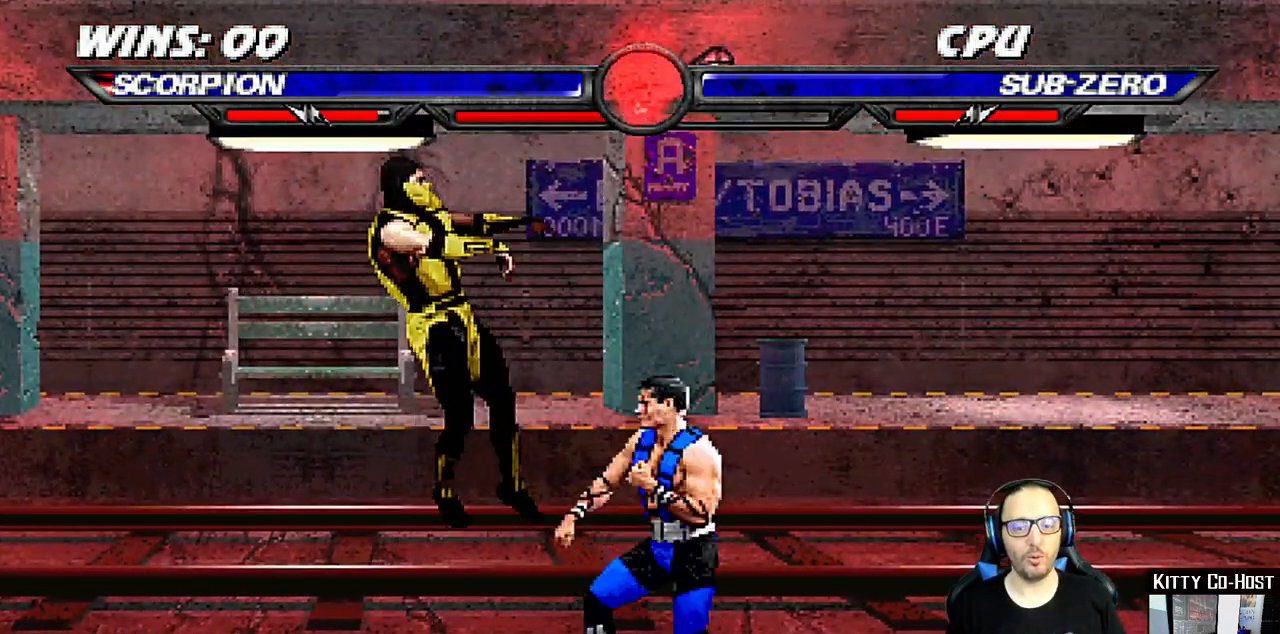
Gameplay with a controller (PlayStation layout); each line is a JSON object with the inputs held at the frame after it (dt_ms = milliseconds from this image to that frame). "events" lists button and stick changes between this image and that frame as [ms after this image, input, new state], when the widget could be followed in between. Not read: L1 R1.
{"dt_ms": 500, "buttons": [], "left_stick": "center", "right_stick": "center", "events": [[150, "DPAD_RIGHT", "up"], [167, "DPAD_UP", "up"], [217, "SQUARE", "down"], [300, "SQUARE", "up"], [350, "DPAD_DOWN", "down"], [400, "DPAD_LEFT", "down"], [433, "DPAD_LEFT", "up"], [483, "DPAD_DOWN", "up"]]}
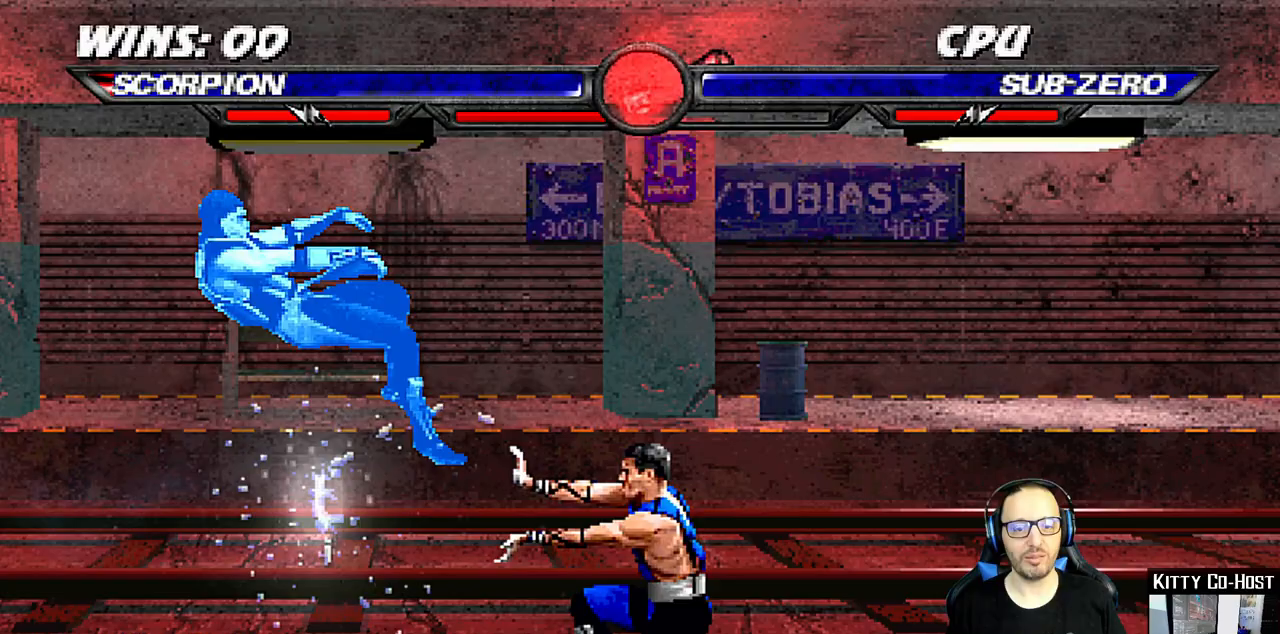
{"dt_ms": 500, "buttons": [], "left_stick": "center", "right_stick": "center", "events": [[83, "DPAD_DOWN", "down"], [100, "DPAD_LEFT", "down"], [200, "DPAD_LEFT", "up"], [233, "DPAD_DOWN", "up"]]}
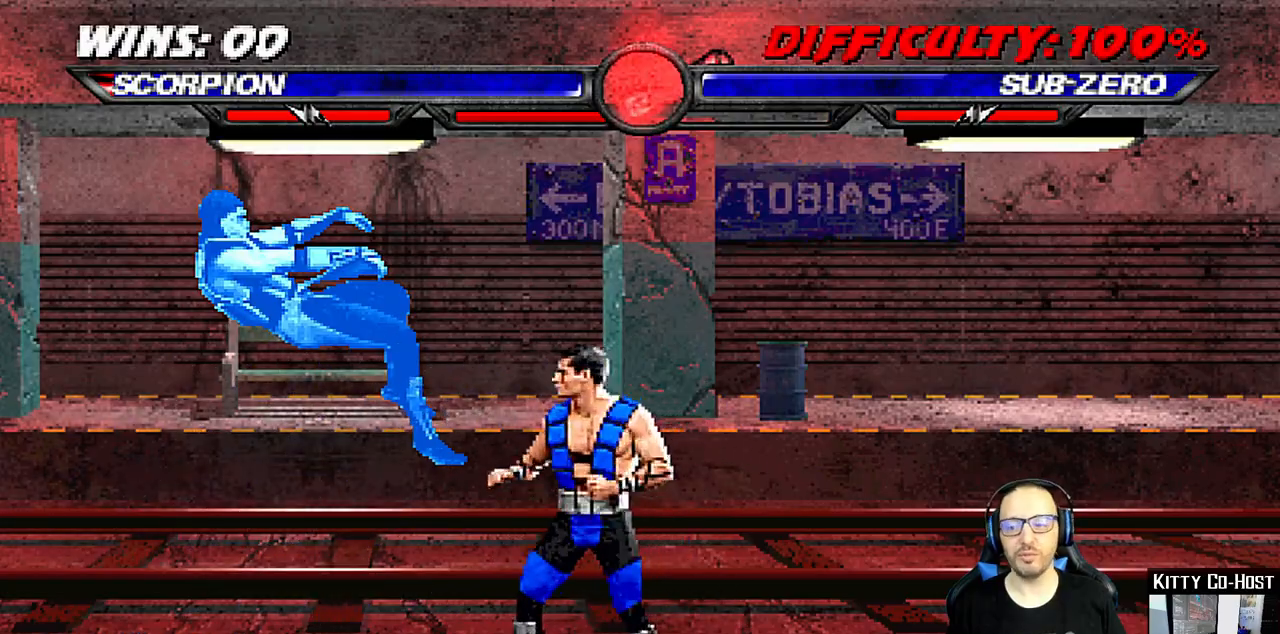
{"dt_ms": 500, "buttons": [], "left_stick": "center", "right_stick": "center", "events": []}
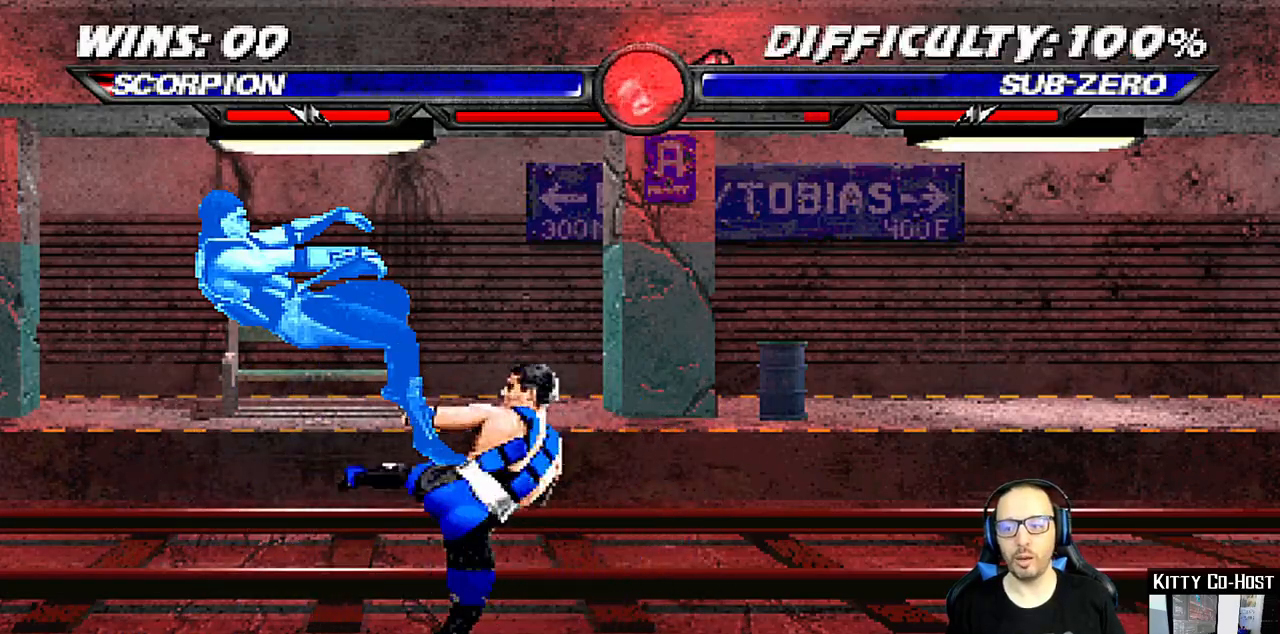
{"dt_ms": 1000, "buttons": ["DPAD_DOWN", "DPAD_LEFT"], "left_stick": "center", "right_stick": "center"}
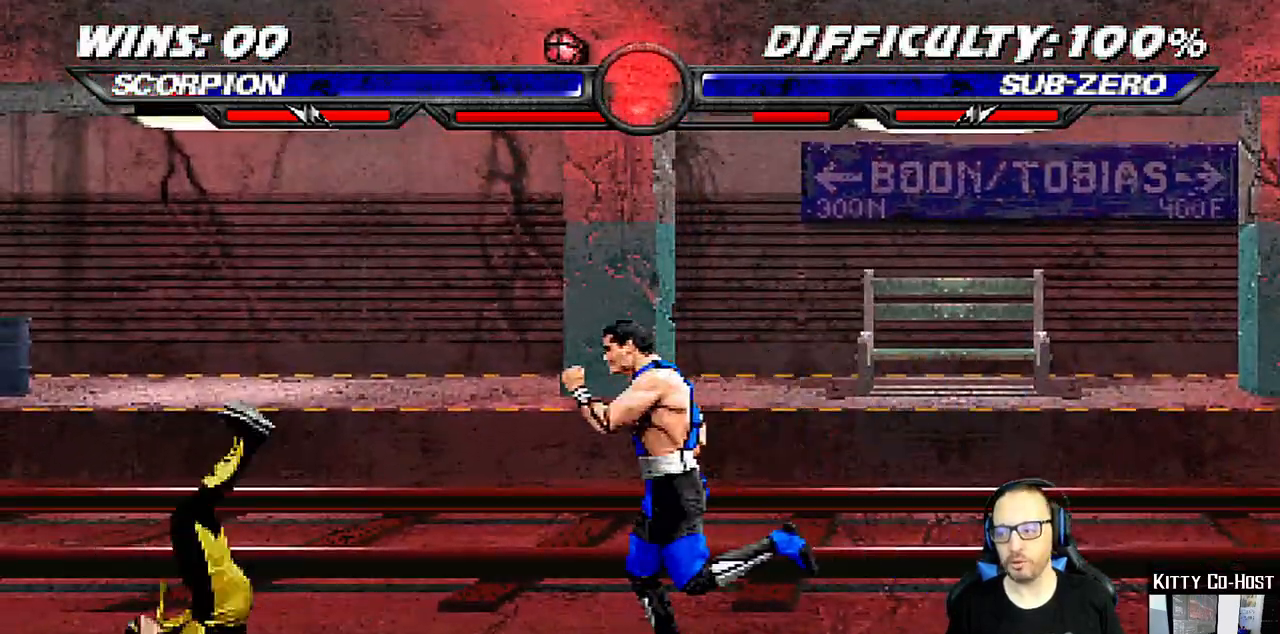
{"dt_ms": 500, "buttons": [], "left_stick": "center", "right_stick": "center", "events": [[450, "DPAD_LEFT", "up"], [467, "DPAD_DOWN", "up"]]}
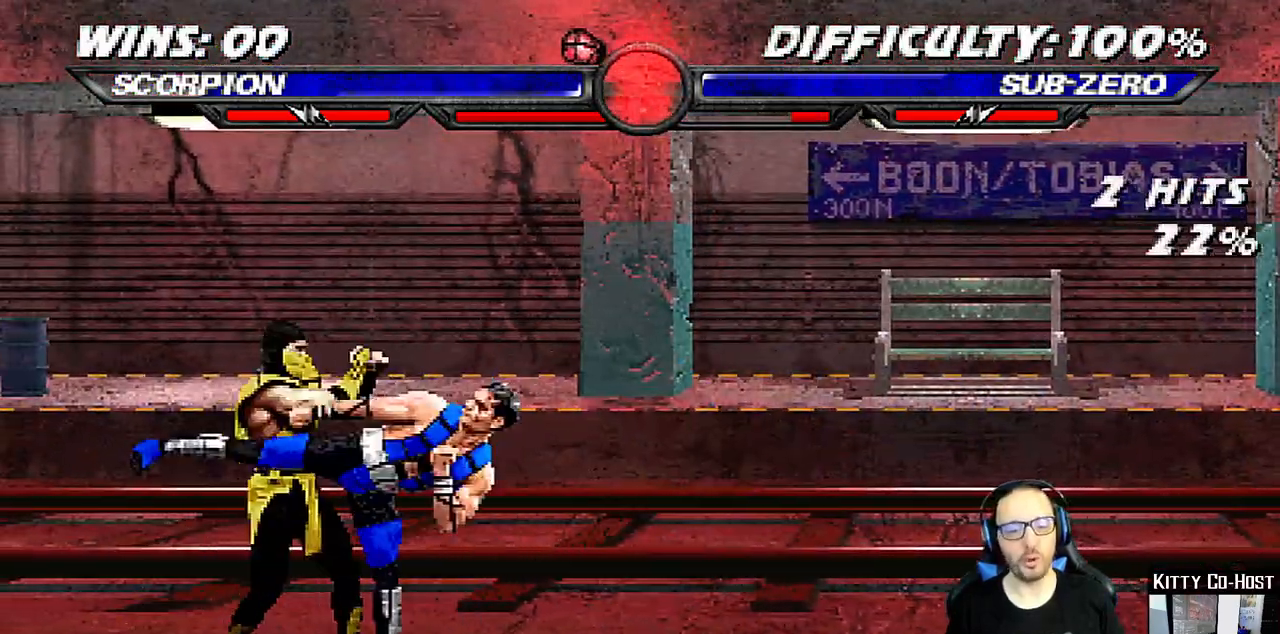
{"dt_ms": 500, "buttons": ["DPAD_UP", "DPAD_RIGHT"], "left_stick": "center", "right_stick": "center", "events": [[383, "DPAD_RIGHT", "down"], [400, "DPAD_UP", "down"]]}